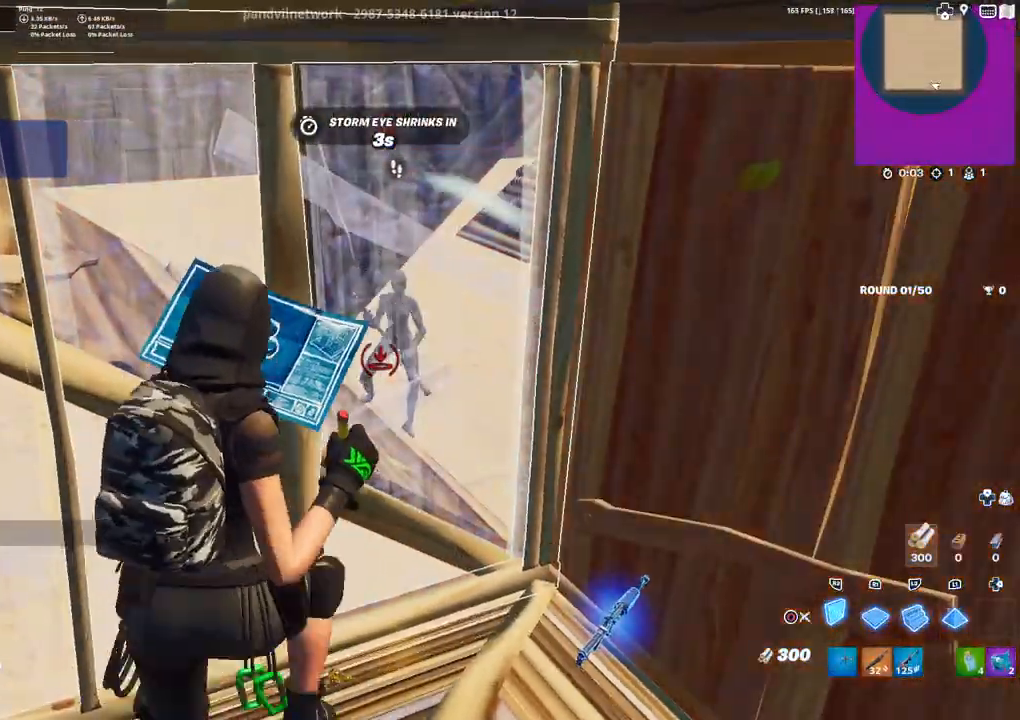
Gameplay with a controller (PlayStation layout); each line is a JSON object with the inputs held at the frame after it. "events" lists button and stick changes between this image and that frame as [ms after this image, input, new state], when the widget could be followed in between.
{"buttons": ["R2"], "left_stick": "center", "right_stick": "center", "events": [[117, "left_stick", "center"]]}
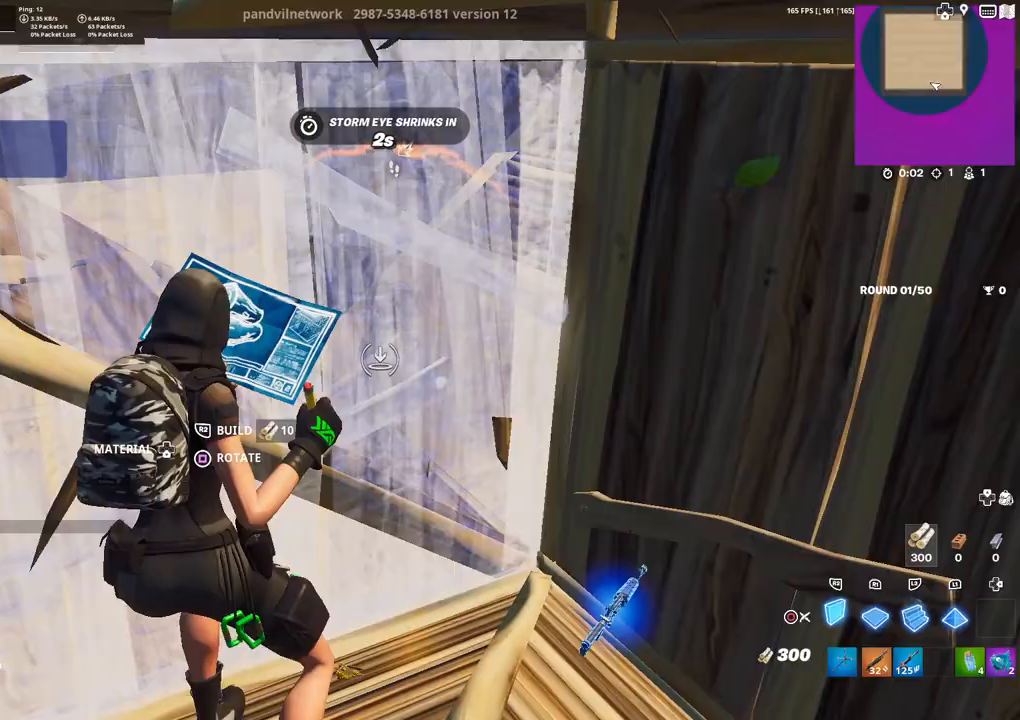
{"buttons": [], "left_stick": "center", "right_stick": "center", "events": [[133, "CIRCLE", "down"], [200, "CIRCLE", "up"], [200, "R2", "up"], [267, "left_stick", "up-right"], [400, "left_stick", "center"]]}
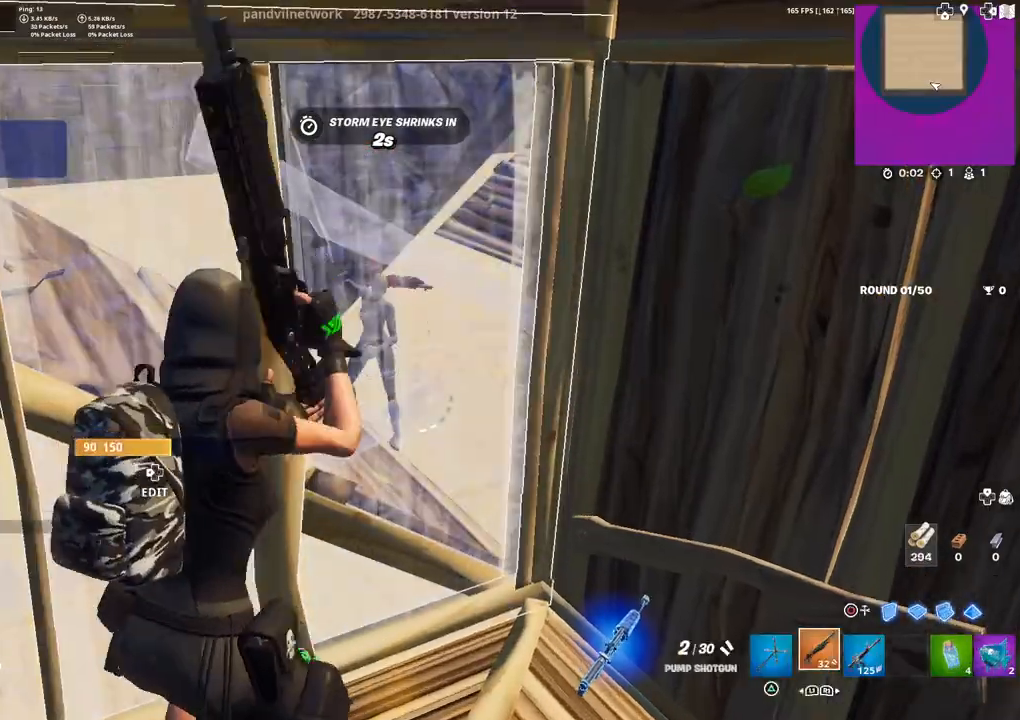
{"buttons": [], "left_stick": "center", "right_stick": "center", "events": [[17, "left_stick", "up-right"], [200, "right_stick", "right"], [217, "left_stick", "center"], [267, "right_stick", "center"], [400, "SQUARE", "down"], [467, "SQUARE", "up"]]}
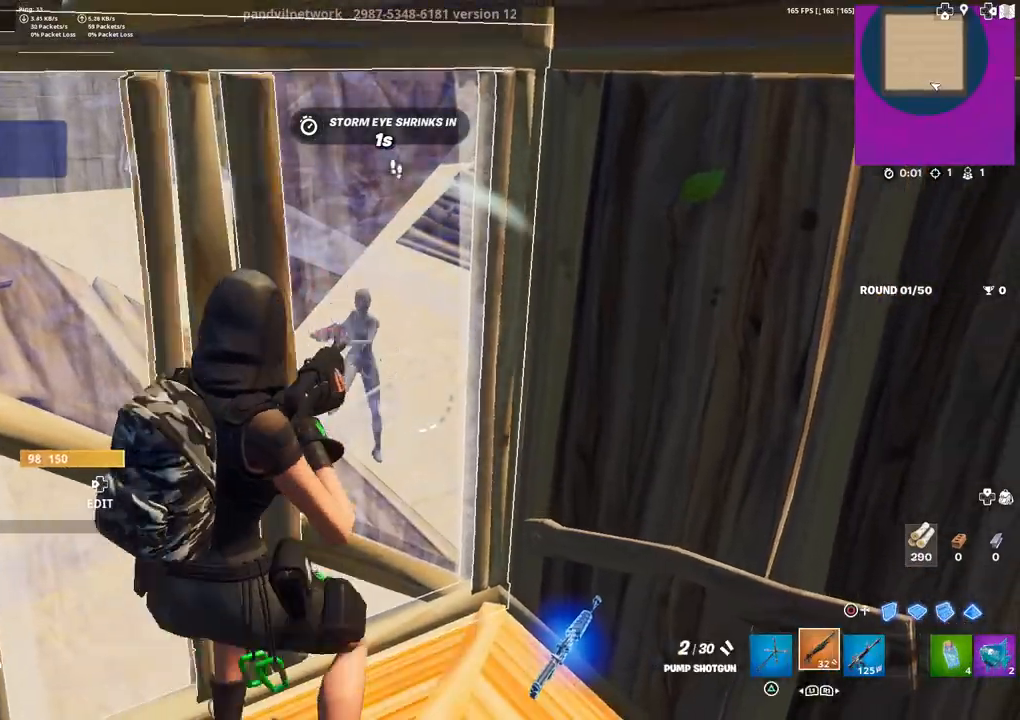
{"buttons": [], "left_stick": "down-left", "right_stick": "center", "events": [[67, "left_stick", "up"], [183, "left_stick", "center"], [283, "left_stick", "up"], [433, "left_stick", "center"], [500, "left_stick", "down-left"]]}
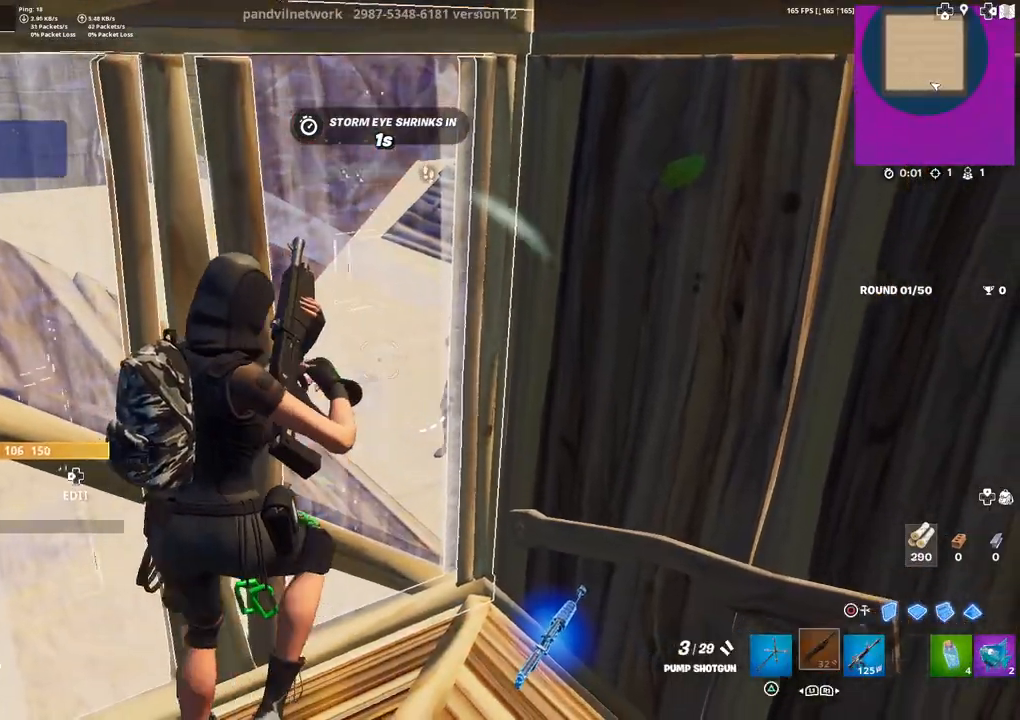
{"buttons": [], "left_stick": "right", "right_stick": "center", "events": [[83, "left_stick", "left"], [350, "left_stick", "center"], [400, "left_stick", "right"]]}
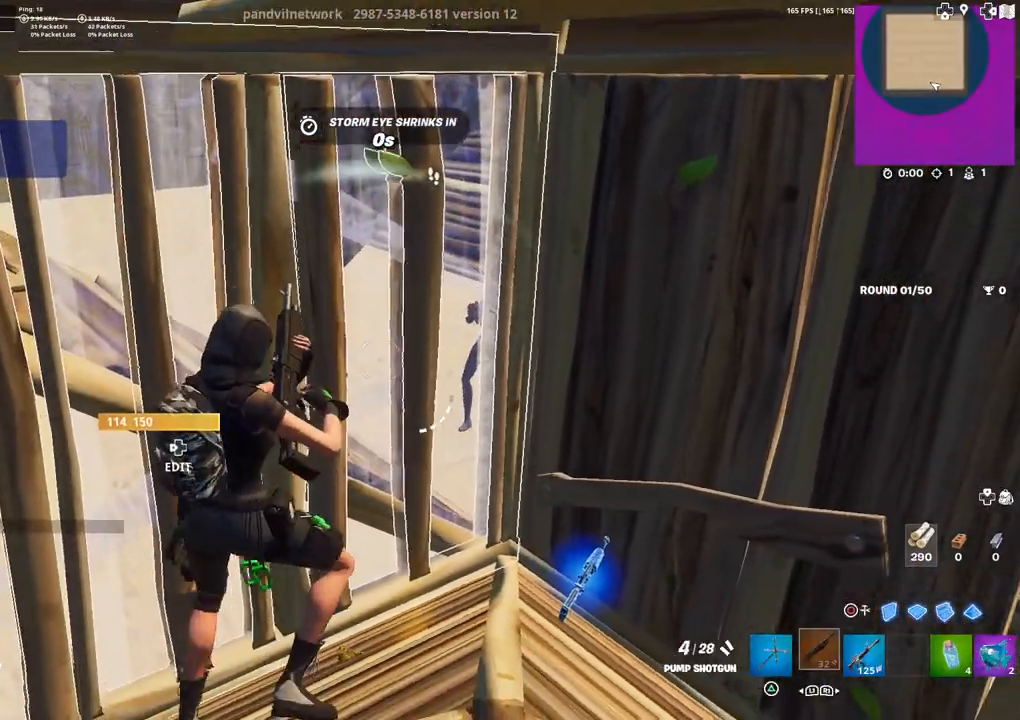
{"buttons": [], "left_stick": "center", "right_stick": "center", "events": [[17, "left_stick", "center"]]}
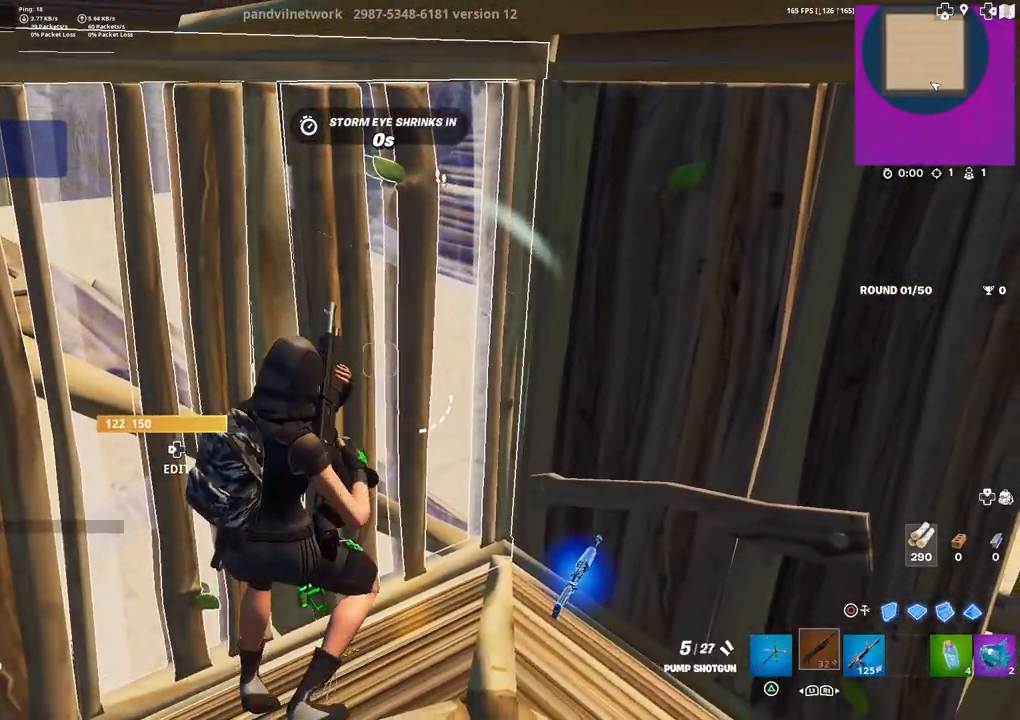
{"buttons": ["R2"], "left_stick": "center", "right_stick": "center", "events": [[67, "L1", "down"], [150, "L1", "up"], [267, "R2", "down"]]}
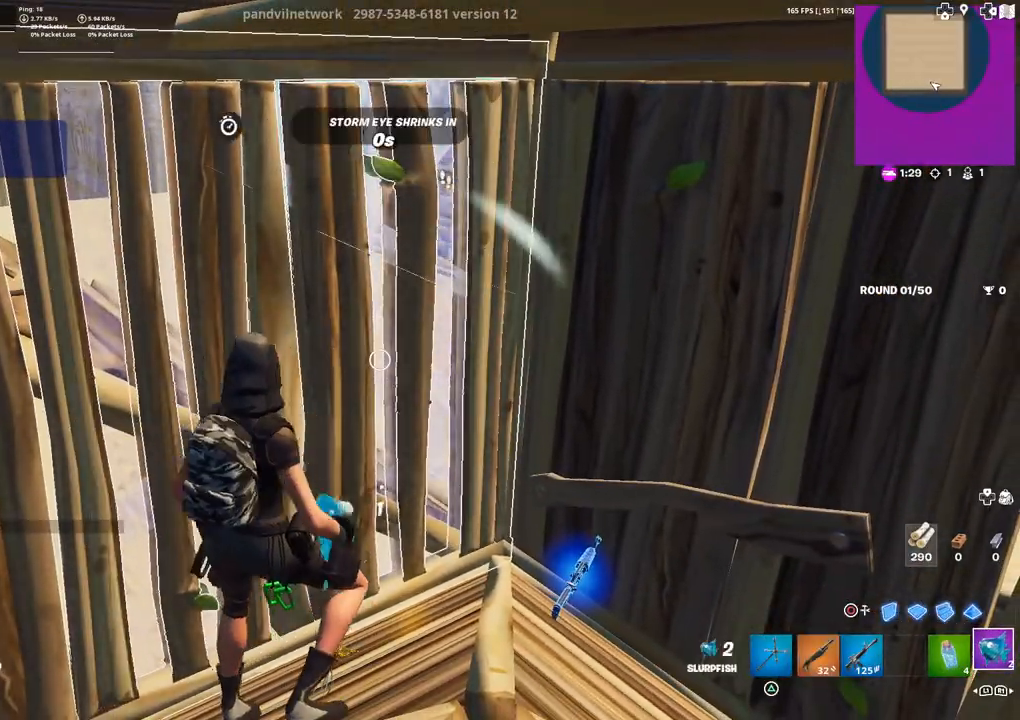
{"buttons": [], "left_stick": "up-right", "right_stick": "center", "events": [[133, "R2", "up"], [350, "R1", "down"], [367, "left_stick", "up-right"], [417, "R1", "up"]]}
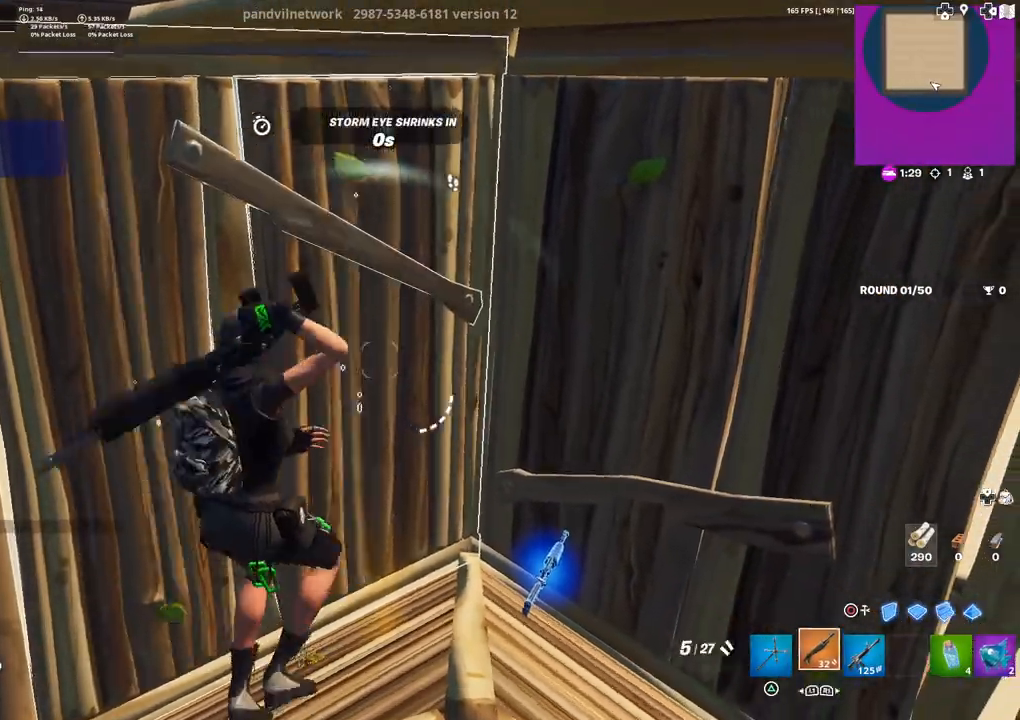
{"buttons": [], "left_stick": "down-left", "right_stick": "center", "events": [[33, "DPAD_LEFT", "down"], [100, "R2", "down"], [100, "right_stick", "up-left"], [150, "left_stick", "up-left"], [167, "DPAD_LEFT", "up"], [217, "right_stick", "down-right"], [233, "R2", "up"], [350, "left_stick", "left"], [383, "right_stick", "center"], [450, "left_stick", "down-left"]]}
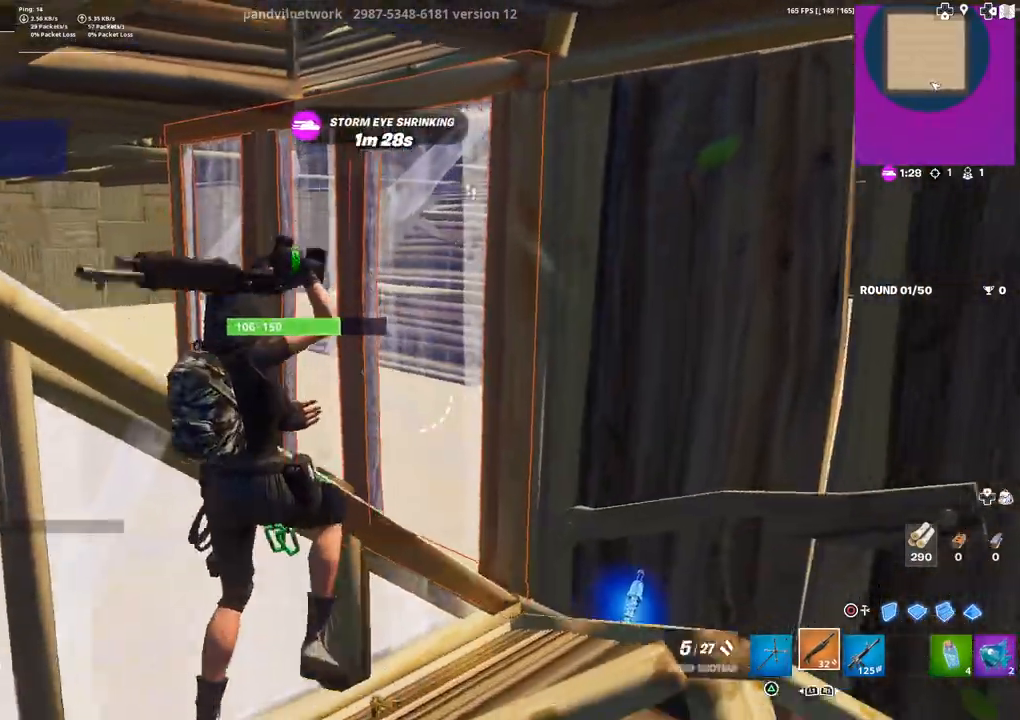
{"buttons": [], "left_stick": "down-right", "right_stick": "center", "events": [[67, "right_stick", "right"], [233, "right_stick", "down"], [333, "DPAD_LEFT", "down"], [333, "right_stick", "center"], [383, "R1", "down"], [450, "CIRCLE", "down"], [450, "DPAD_LEFT", "up"], [467, "R1", "up"], [483, "left_stick", "down-right"], [500, "CIRCLE", "up"]]}
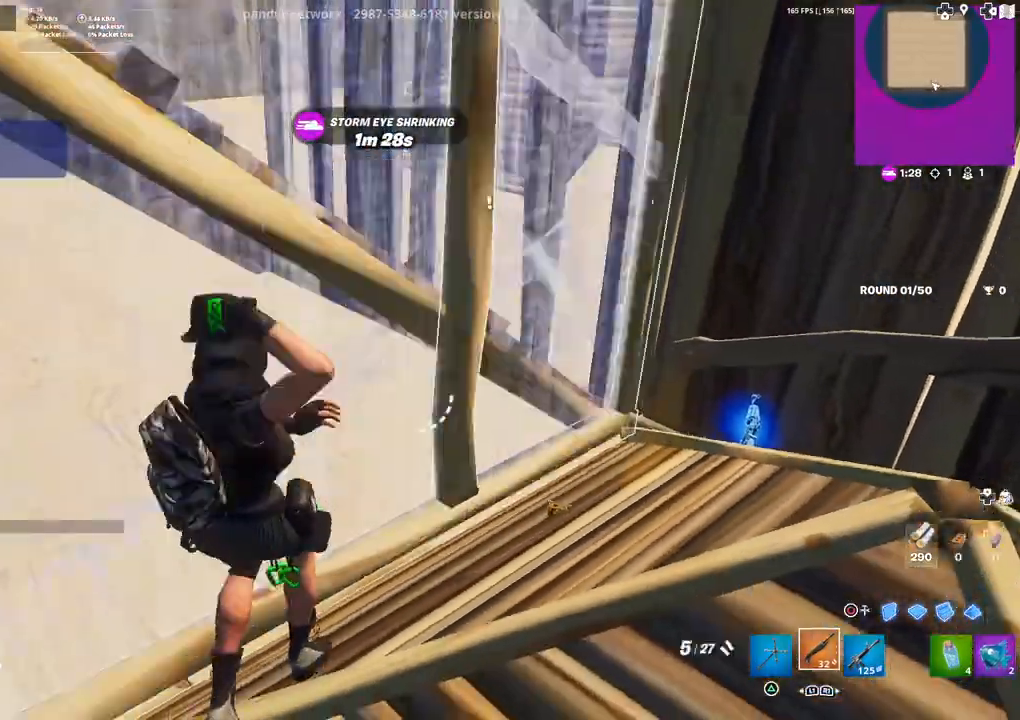
{"buttons": ["R1"], "left_stick": "left", "right_stick": "center", "events": [[83, "CIRCLE", "down"], [150, "CIRCLE", "up"], [150, "left_stick", "right"], [267, "right_stick", "up-right"], [333, "R1", "down"], [383, "L1", "down"], [417, "right_stick", "center"], [433, "R1", "up"], [483, "L1", "up"], [483, "left_stick", "left"], [500, "R1", "down"]]}
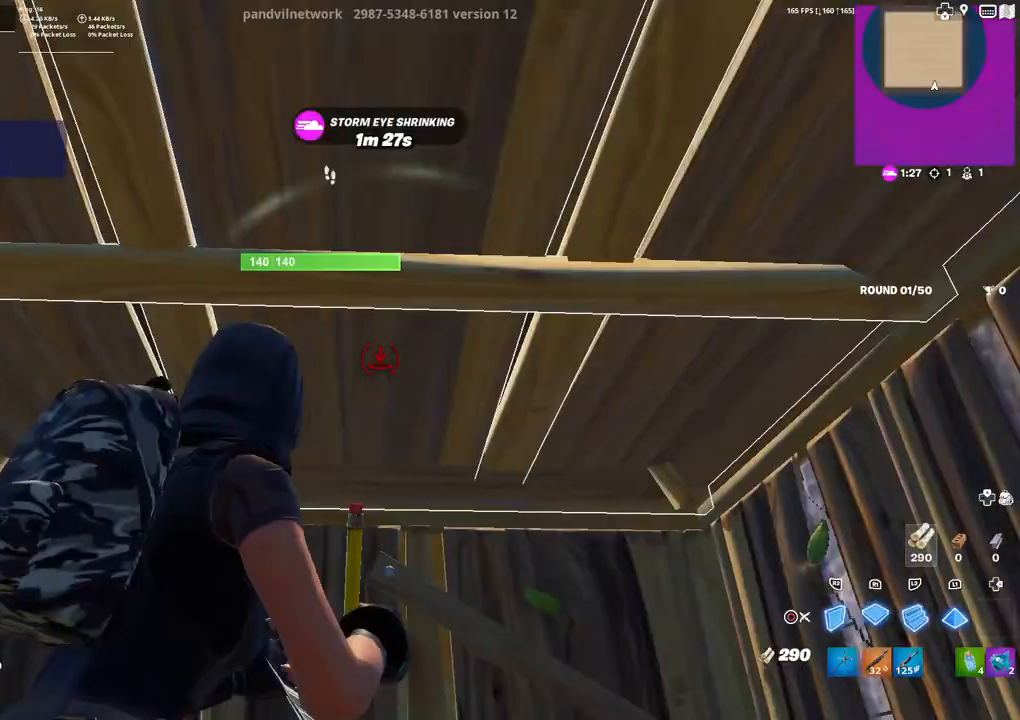
{"buttons": [], "left_stick": "right", "right_stick": "up", "events": [[17, "left_stick", "up-left"], [33, "right_stick", "down"], [117, "right_stick", "center"], [217, "right_stick", "down-right"], [267, "R1", "up"], [317, "right_stick", "center"], [417, "right_stick", "up"], [500, "left_stick", "right"]]}
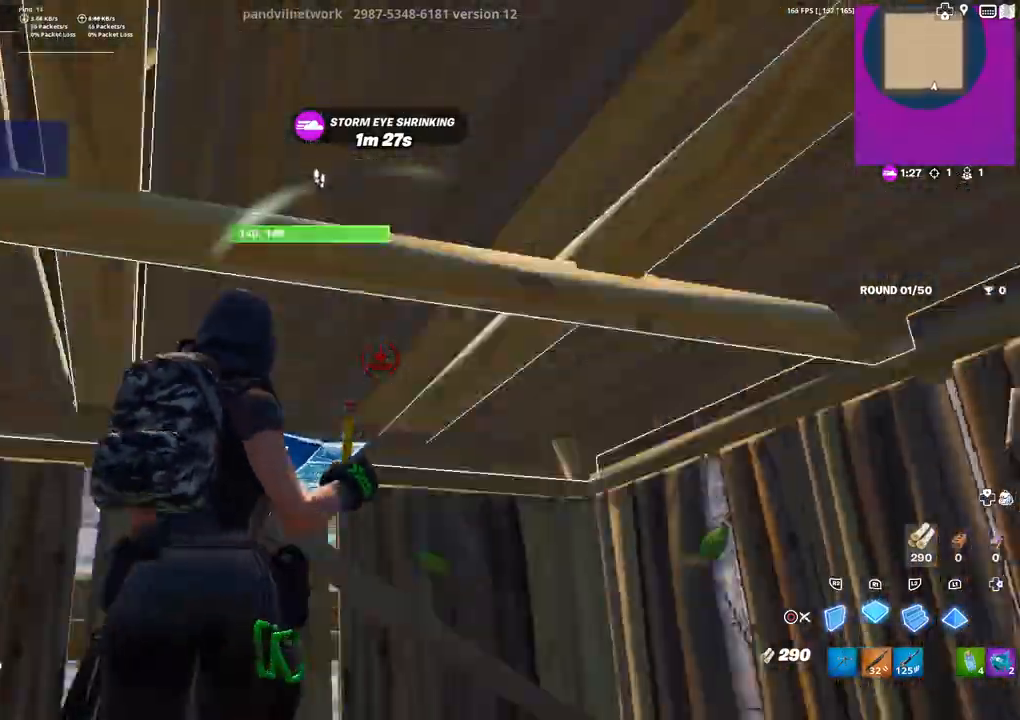
{"buttons": [], "left_stick": "up-right", "right_stick": "center", "events": [[50, "right_stick", "center"], [133, "left_stick", "down"], [200, "left_stick", "left"], [233, "right_stick", "down-left"], [267, "left_stick", "up-left"], [350, "right_stick", "center"], [483, "left_stick", "up-right"]]}
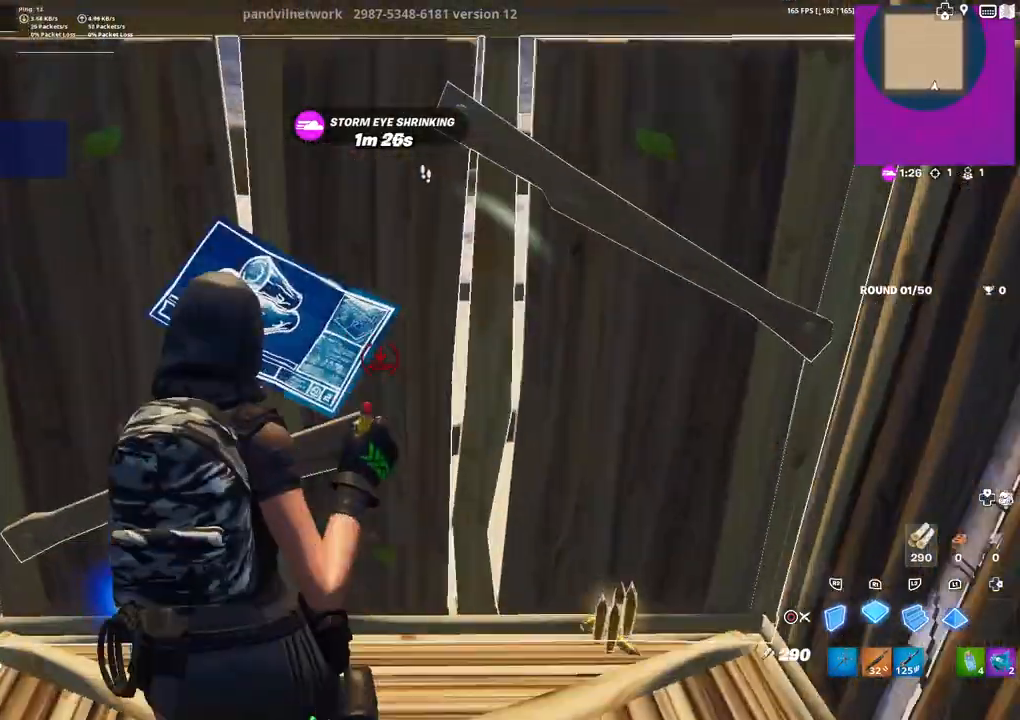
{"buttons": [], "left_stick": "up", "right_stick": "center", "events": [[233, "left_stick", "center"], [250, "TRIANGLE", "down"], [317, "TRIANGLE", "up"], [433, "left_stick", "up"]]}
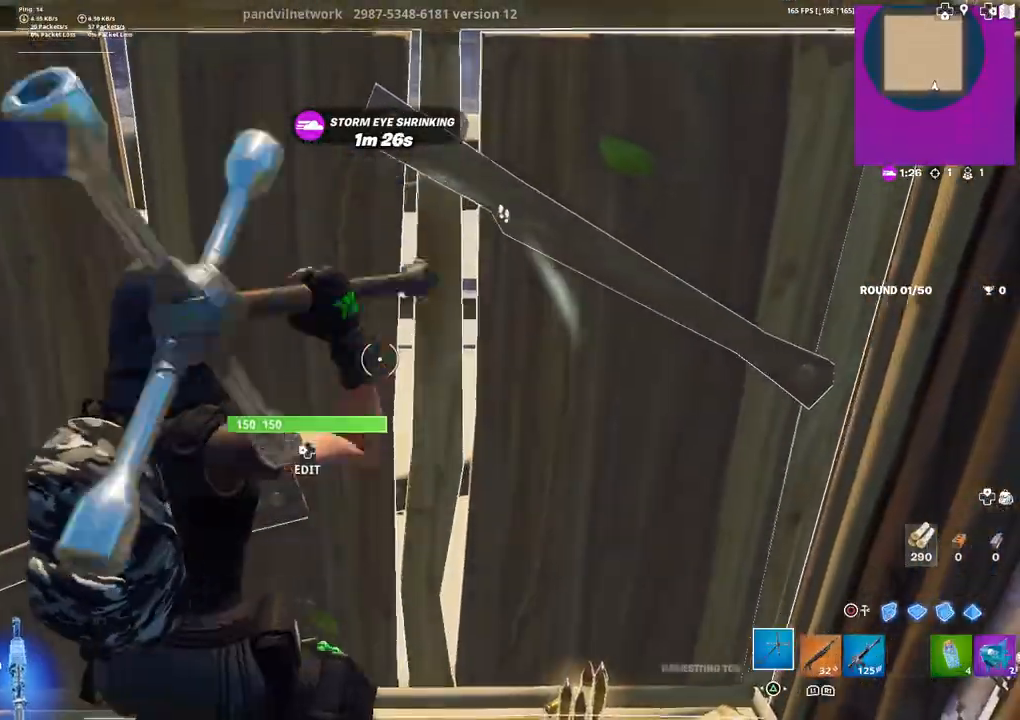
{"buttons": ["R2"], "left_stick": "up", "right_stick": "center", "events": [[83, "R2", "down"], [233, "right_stick", "right"], [267, "left_stick", "center"], [300, "R2", "up"], [317, "left_stick", "down-right"], [417, "R2", "down"], [417, "left_stick", "up-right"], [450, "right_stick", "center"], [483, "left_stick", "up"]]}
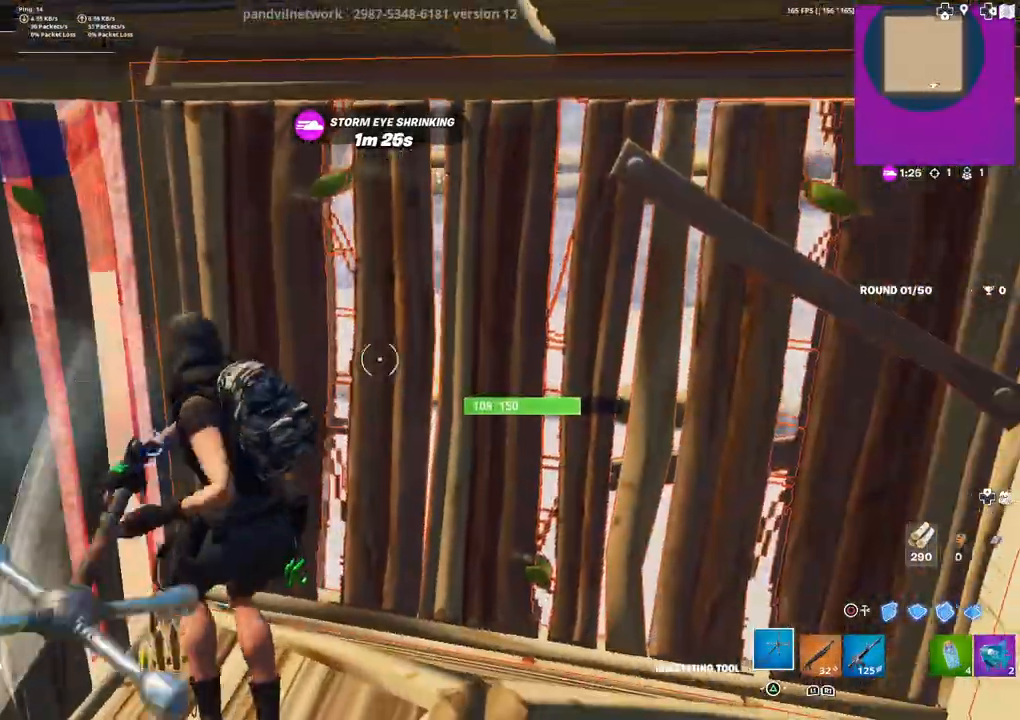
{"buttons": ["R2"], "left_stick": "up-right", "right_stick": "center", "events": [[333, "left_stick", "up-right"]]}
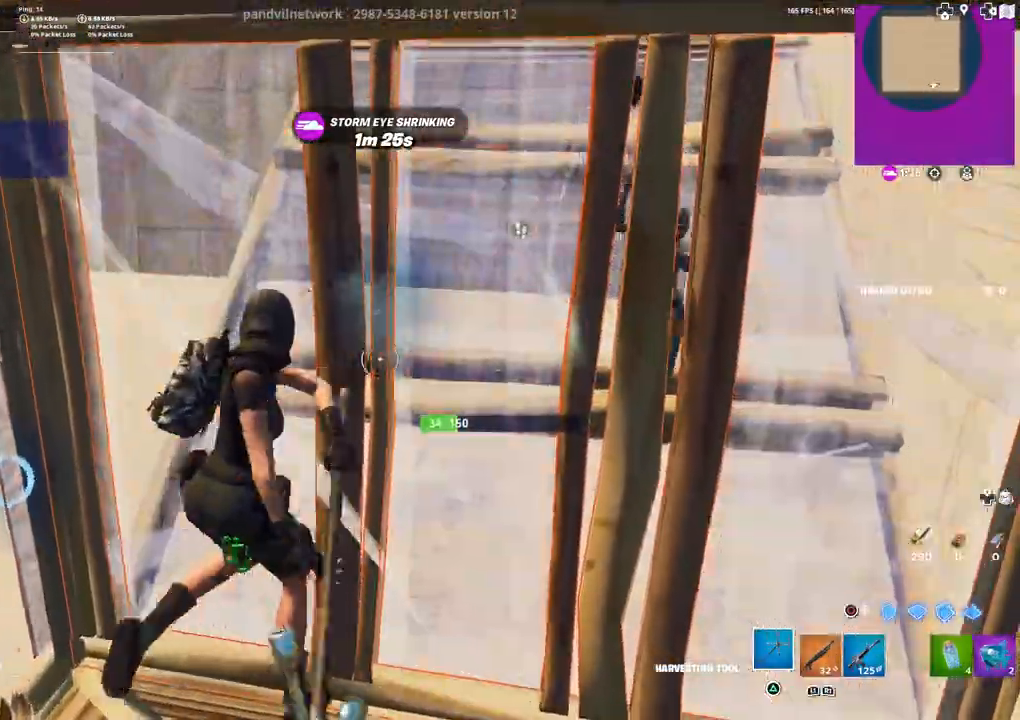
{"buttons": ["R2"], "left_stick": "down", "right_stick": "center", "events": [[17, "left_stick", "down"], [117, "left_stick", "center"], [250, "left_stick", "down"]]}
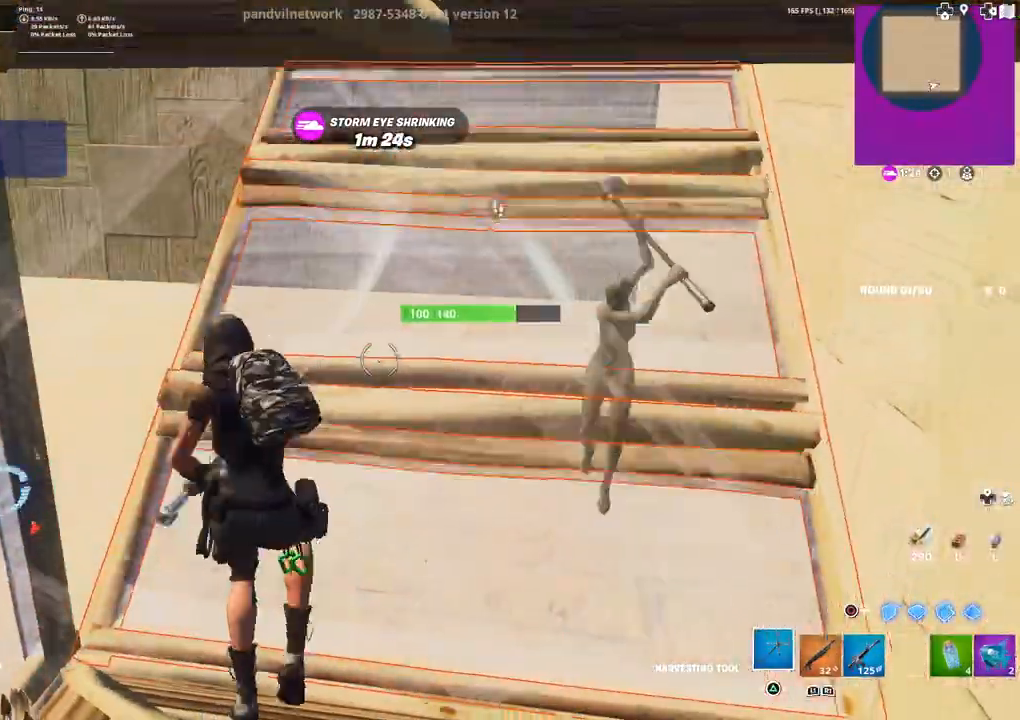
{"buttons": ["R2"], "left_stick": "down-left", "right_stick": "right", "events": [[50, "CIRCLE", "down"], [100, "R2", "up"], [117, "CIRCLE", "up"], [200, "R2", "down"], [317, "right_stick", "right"], [350, "left_stick", "down-left"]]}
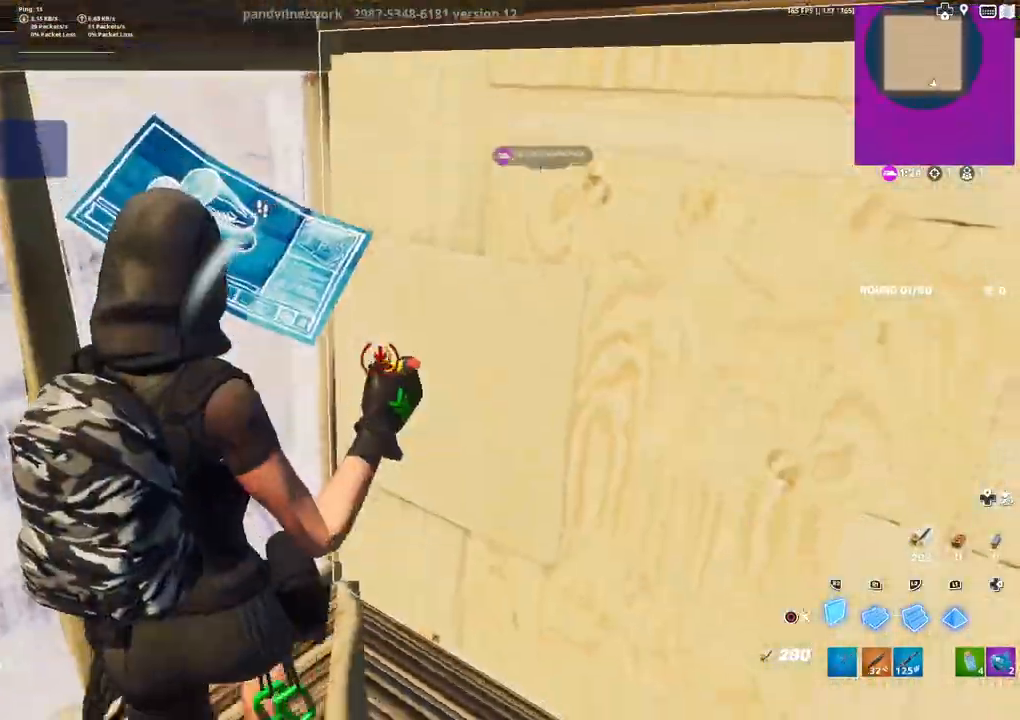
{"buttons": ["CIRCLE", "R2"], "left_stick": "right", "right_stick": "center", "events": [[250, "left_stick", "center"], [267, "right_stick", "up-left"], [350, "left_stick", "up-right"], [350, "right_stick", "center"], [450, "left_stick", "right"], [467, "CIRCLE", "down"]]}
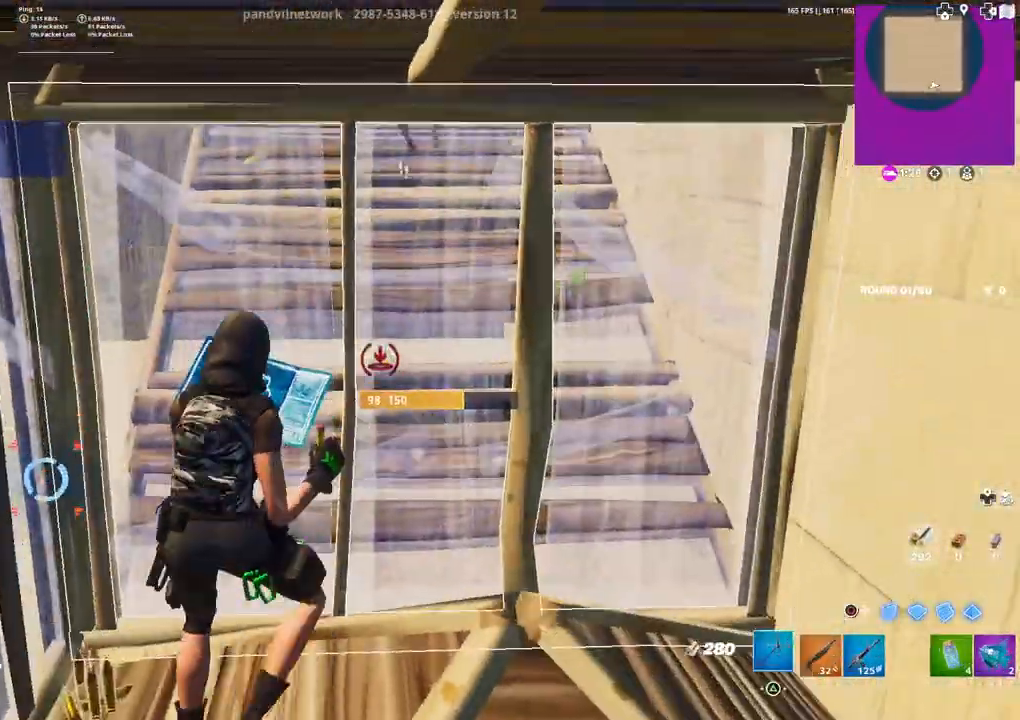
{"buttons": [], "left_stick": "up-right", "right_stick": "right", "events": [[33, "CIRCLE", "up"], [33, "R2", "up"], [133, "R1", "down"], [183, "right_stick", "right"], [217, "R1", "up"], [283, "right_stick", "center"], [350, "right_stick", "right"], [400, "left_stick", "up-right"], [433, "right_stick", "center"], [500, "right_stick", "right"]]}
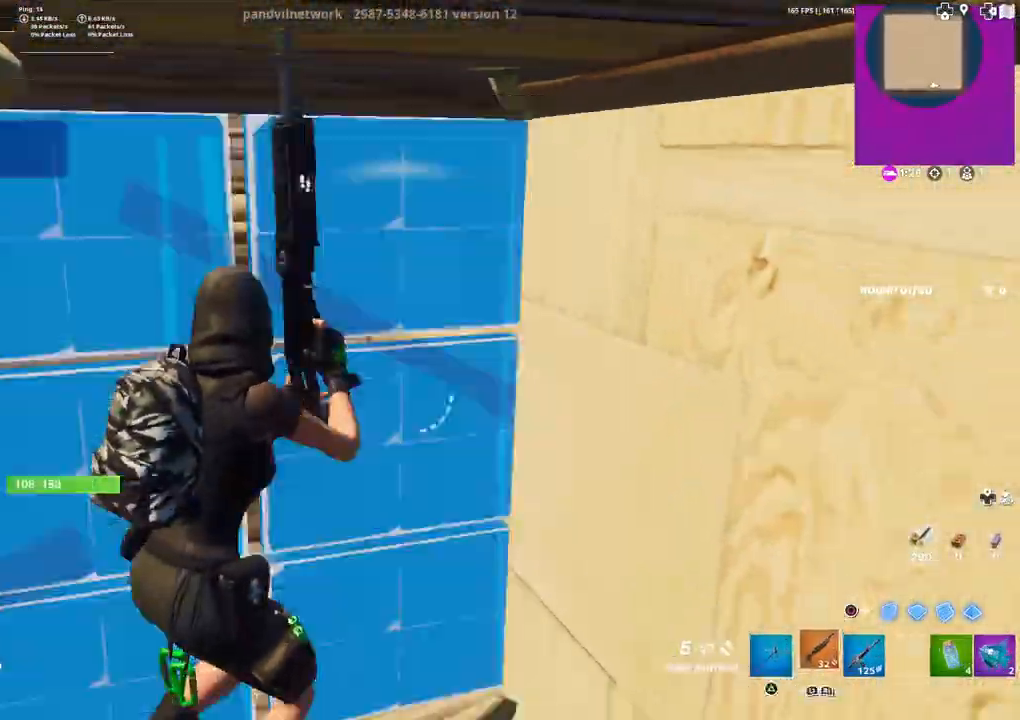
{"buttons": [], "left_stick": "left", "right_stick": "right", "events": [[17, "DPAD_LEFT", "down"], [50, "R2", "down"], [67, "right_stick", "up-left"], [133, "DPAD_LEFT", "up"], [167, "left_stick", "up-left"], [217, "R2", "up"], [267, "right_stick", "center"], [350, "left_stick", "left"], [450, "right_stick", "right"]]}
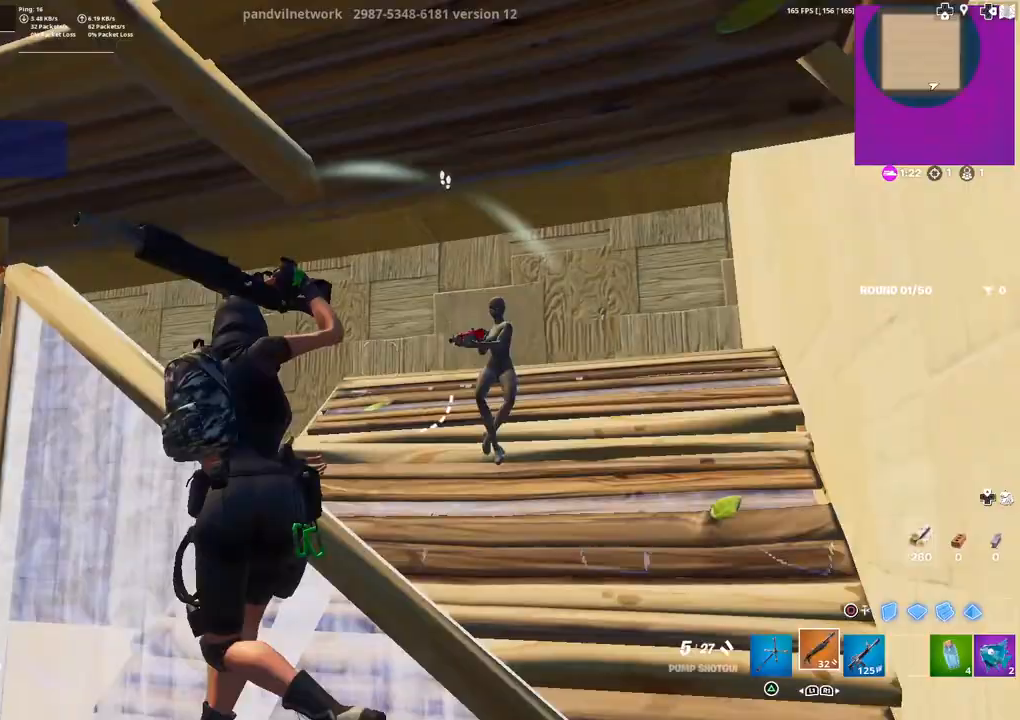
{"buttons": [], "left_stick": "down-right", "right_stick": "center", "events": [[117, "R2", "down"], [150, "right_stick", "down-left"], [217, "R2", "up"], [300, "DPAD_LEFT", "down"], [300, "right_stick", "center"], [333, "R1", "down"], [400, "CIRCLE", "down"], [400, "DPAD_LEFT", "up"], [417, "R1", "up"], [467, "CIRCLE", "up"], [500, "left_stick", "down-right"]]}
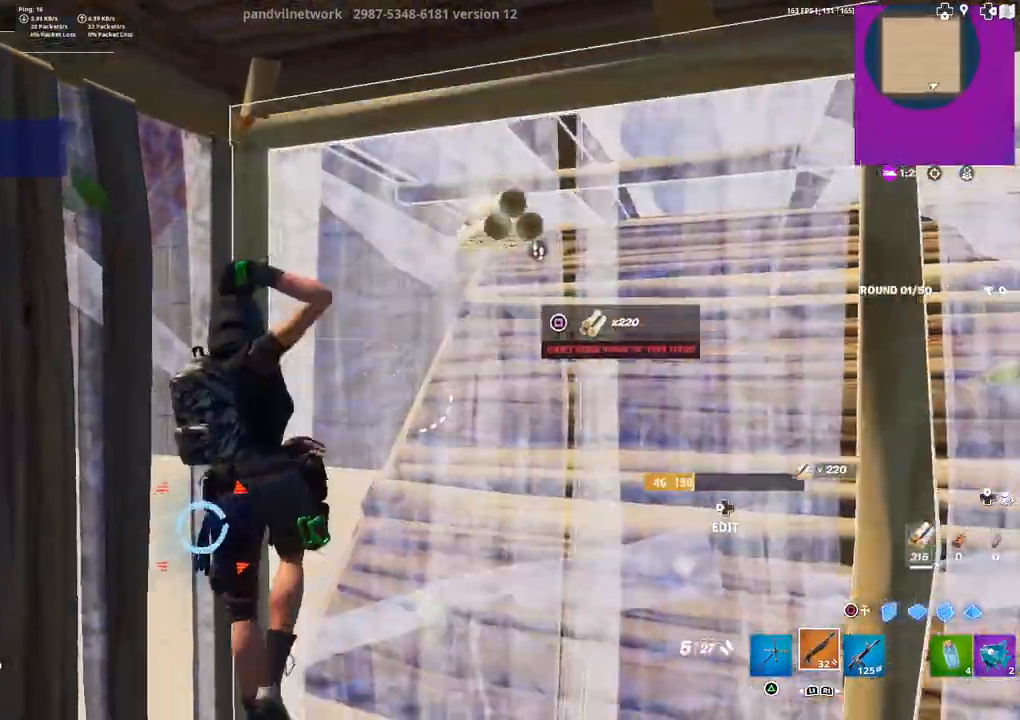
{"buttons": ["CIRCLE", "R2"], "left_stick": "down-right", "right_stick": "center", "events": [[67, "CIRCLE", "down"], [117, "CIRCLE", "up"], [217, "R2", "down"], [250, "right_stick", "right"], [333, "right_stick", "center"], [450, "CIRCLE", "down"]]}
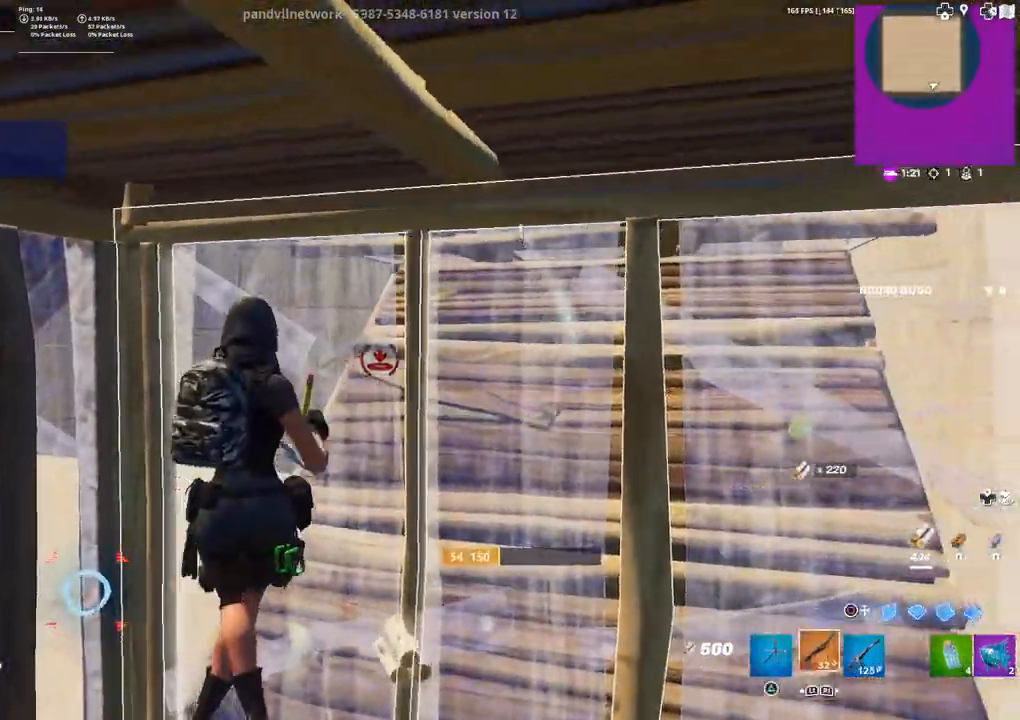
{"buttons": [], "left_stick": "center", "right_stick": "center", "events": [[17, "CIRCLE", "up"], [17, "R2", "up"], [133, "right_stick", "right"], [283, "left_stick", "right"], [300, "right_stick", "center"], [450, "left_stick", "center"]]}
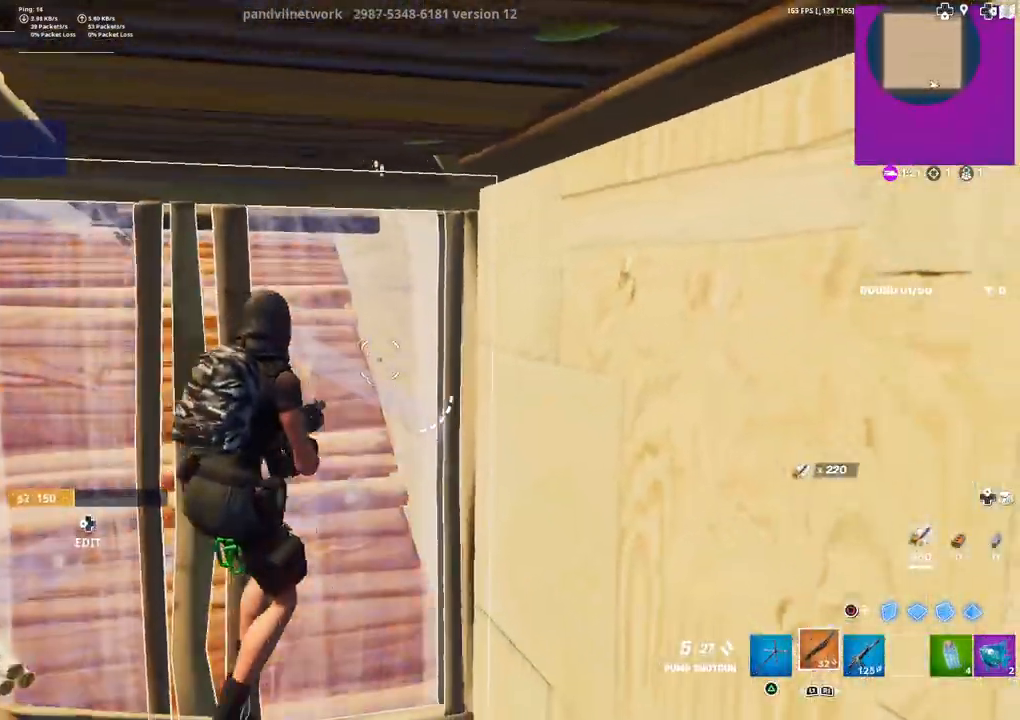
{"buttons": [], "left_stick": "left", "right_stick": "down-right", "events": [[17, "left_stick", "up-left"], [117, "right_stick", "down-right"], [183, "right_stick", "center"], [200, "DPAD_LEFT", "down"], [217, "R2", "down"], [233, "right_stick", "up-left"], [317, "right_stick", "center"], [333, "DPAD_LEFT", "up"], [367, "R2", "up"], [383, "left_stick", "left"], [400, "right_stick", "down-right"]]}
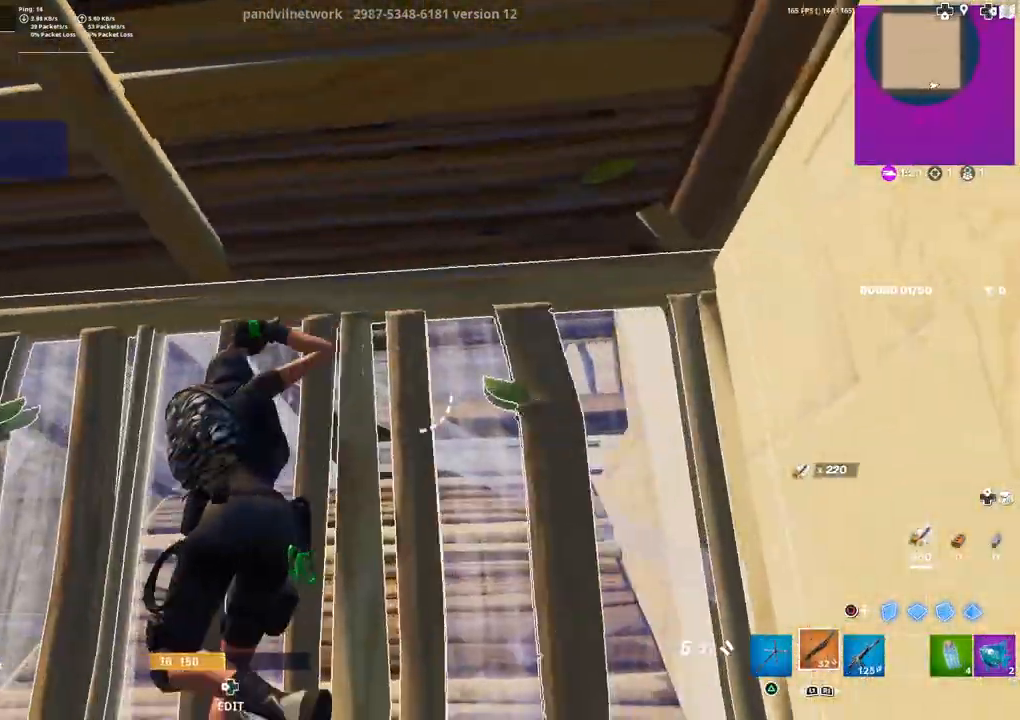
{"buttons": ["CIRCLE"], "left_stick": "down", "right_stick": "center", "events": [[117, "right_stick", "right"], [267, "right_stick", "down"], [350, "right_stick", "center"], [383, "left_stick", "down"], [483, "CIRCLE", "down"]]}